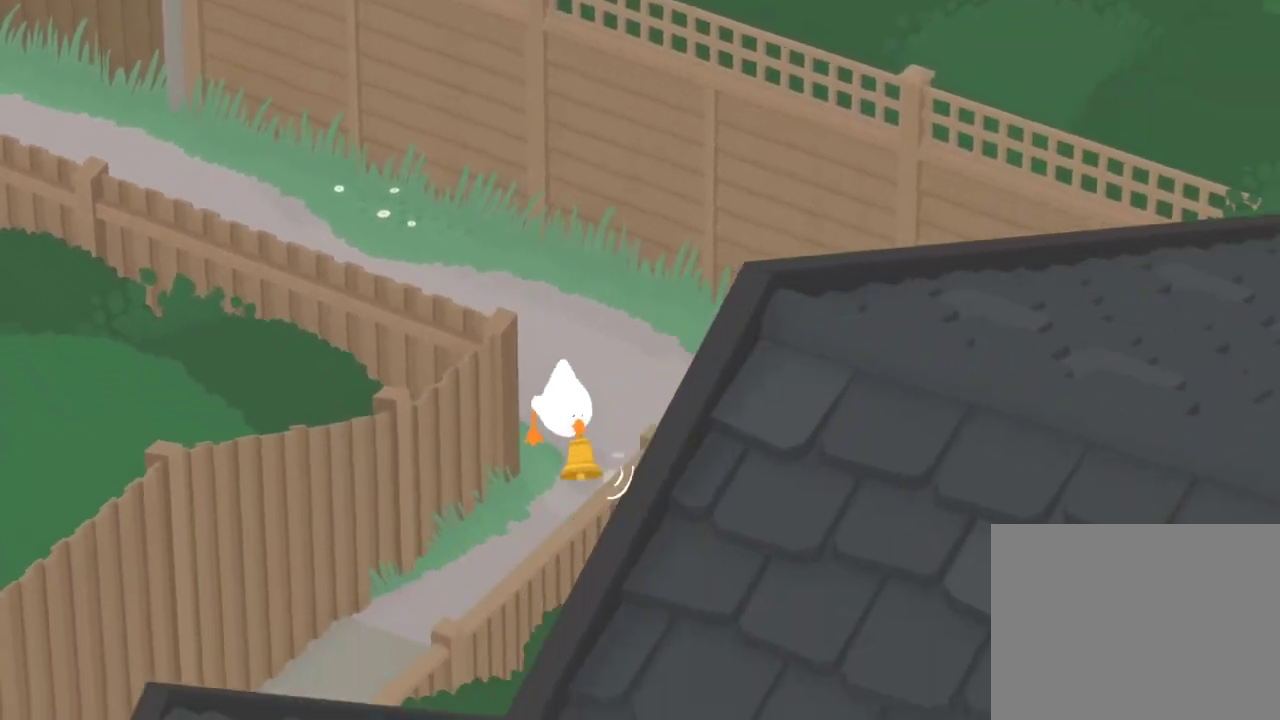
Gameplay with a controller (Xbox layout); each line is a JSON object with the inputs held at the frame after it (dt_ms = milliseconds from this image to that frame). "events" lists button and stick changes between this image and that frame as [ms after this image, input, new state], when the widget could be followed in between. Not read: L1 L3 R1 R3 X.
{"dt_ms": 500, "buttons": ["A"], "left_stick": "down-left", "events": [[33, "left_stick", "down-left"], [66, "A", "up"], [116, "A", "down"]]}
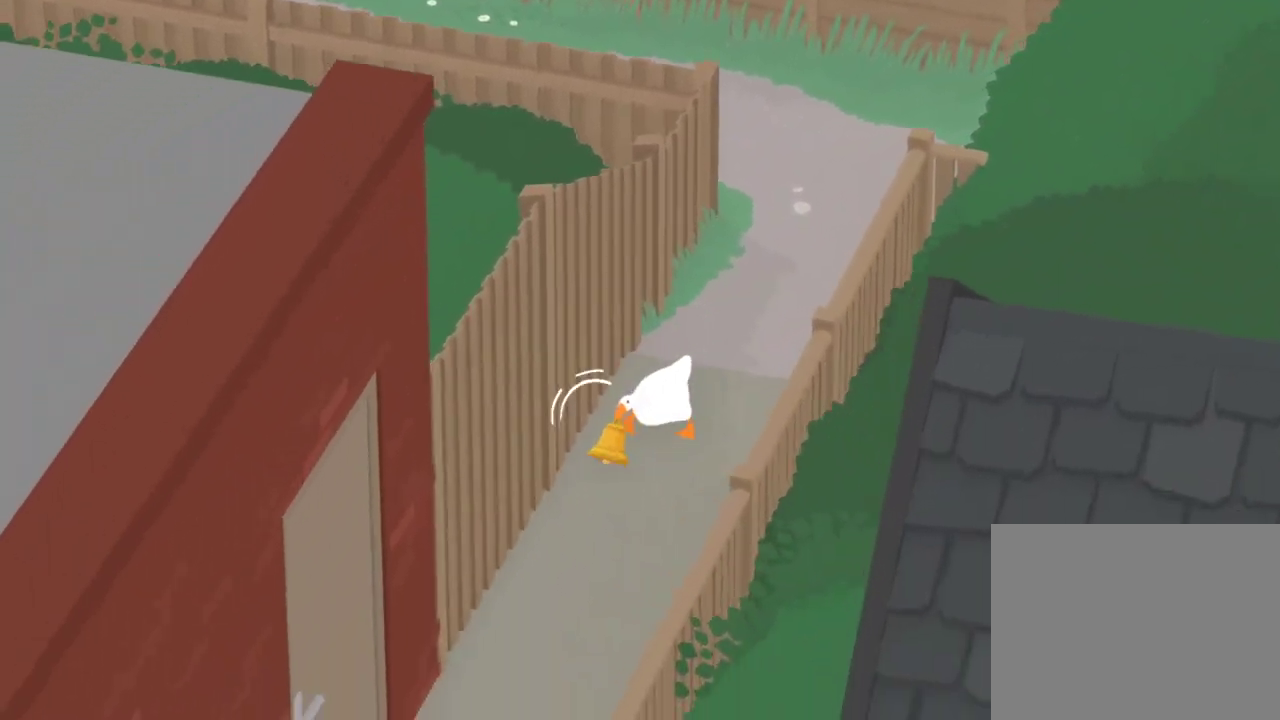
{"dt_ms": 300, "buttons": ["A"], "left_stick": "down", "events": [[67, "left_stick", "down"]]}
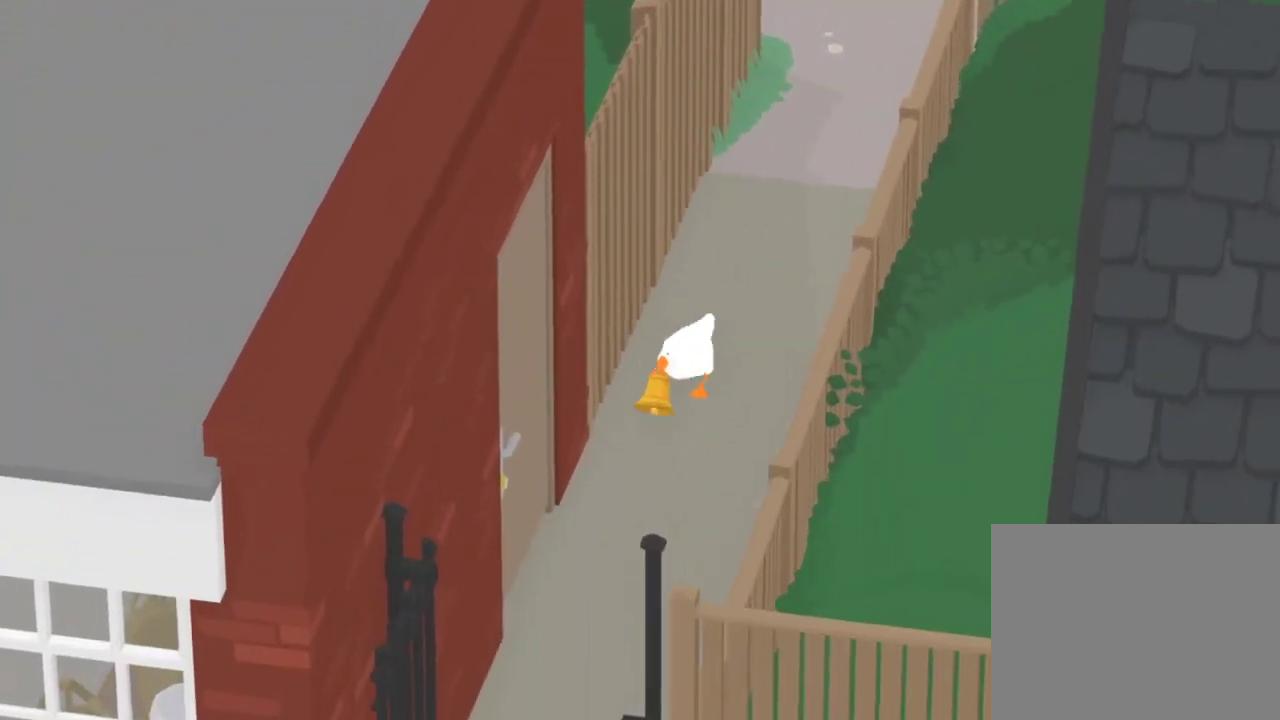
{"dt_ms": 801, "buttons": ["A"], "left_stick": "down", "events": []}
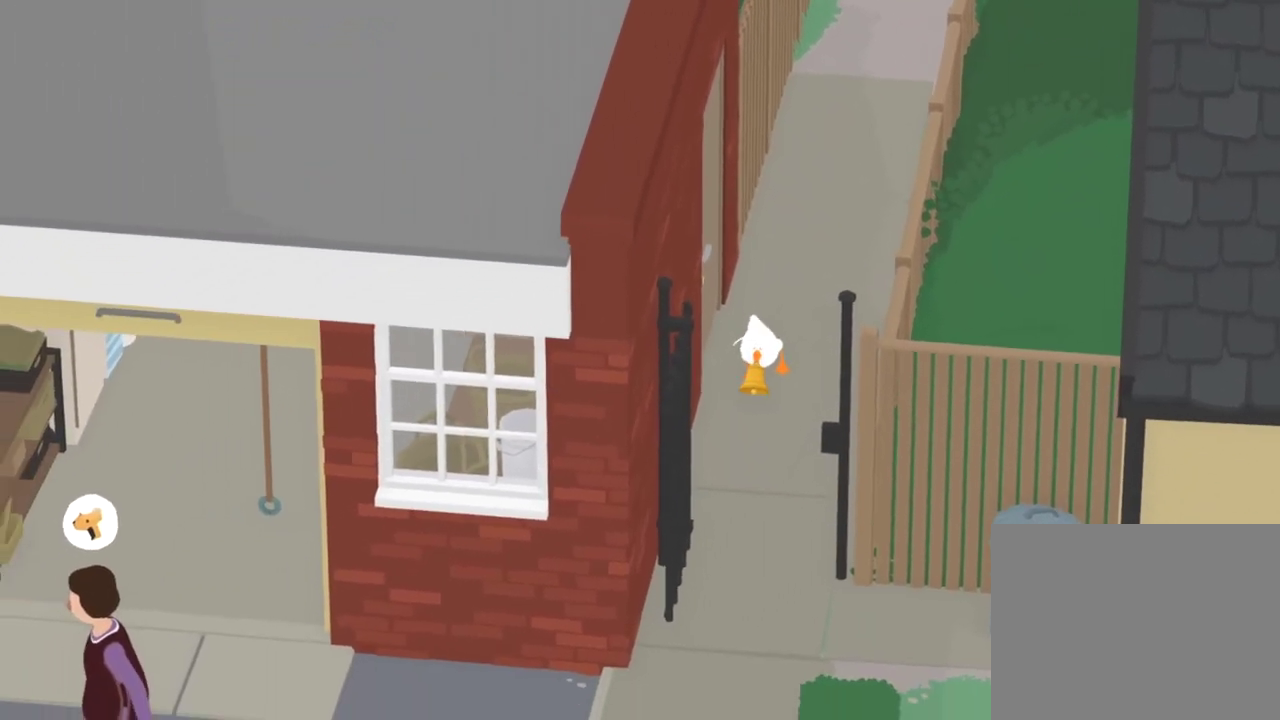
{"dt_ms": 401, "buttons": ["A"], "left_stick": "down", "events": []}
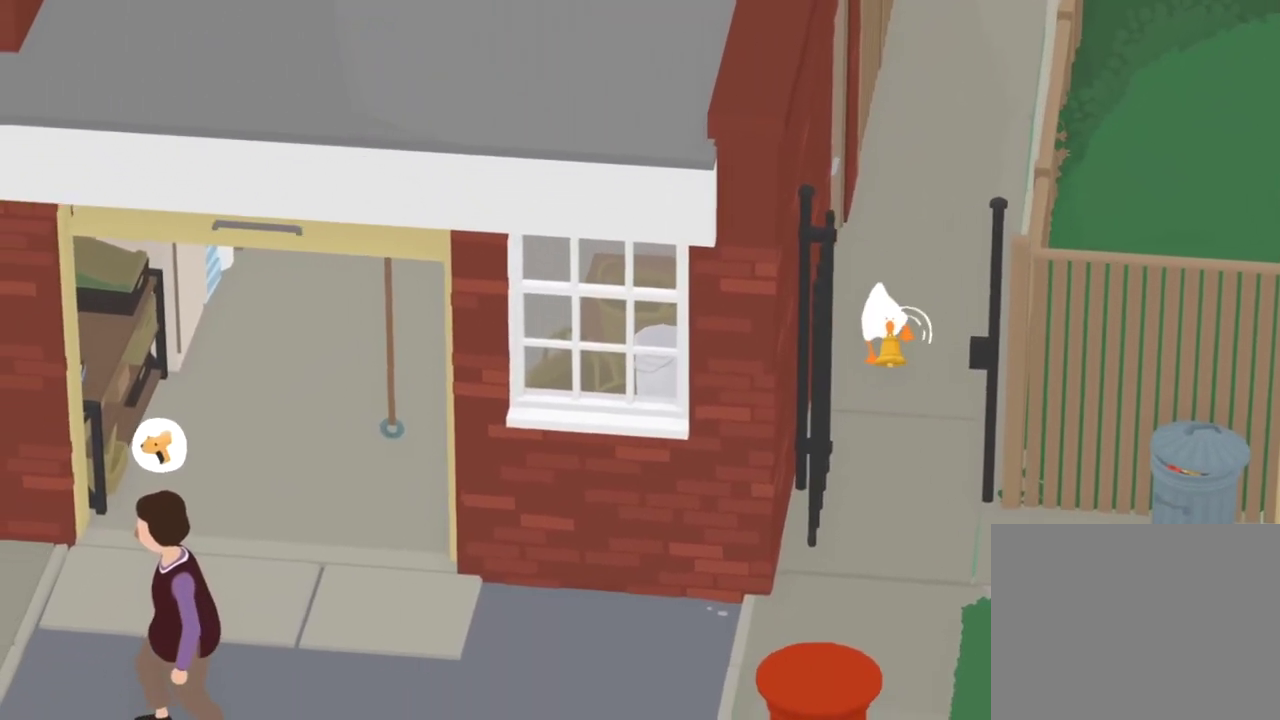
{"dt_ms": 400, "buttons": ["A"], "left_stick": "down", "events": []}
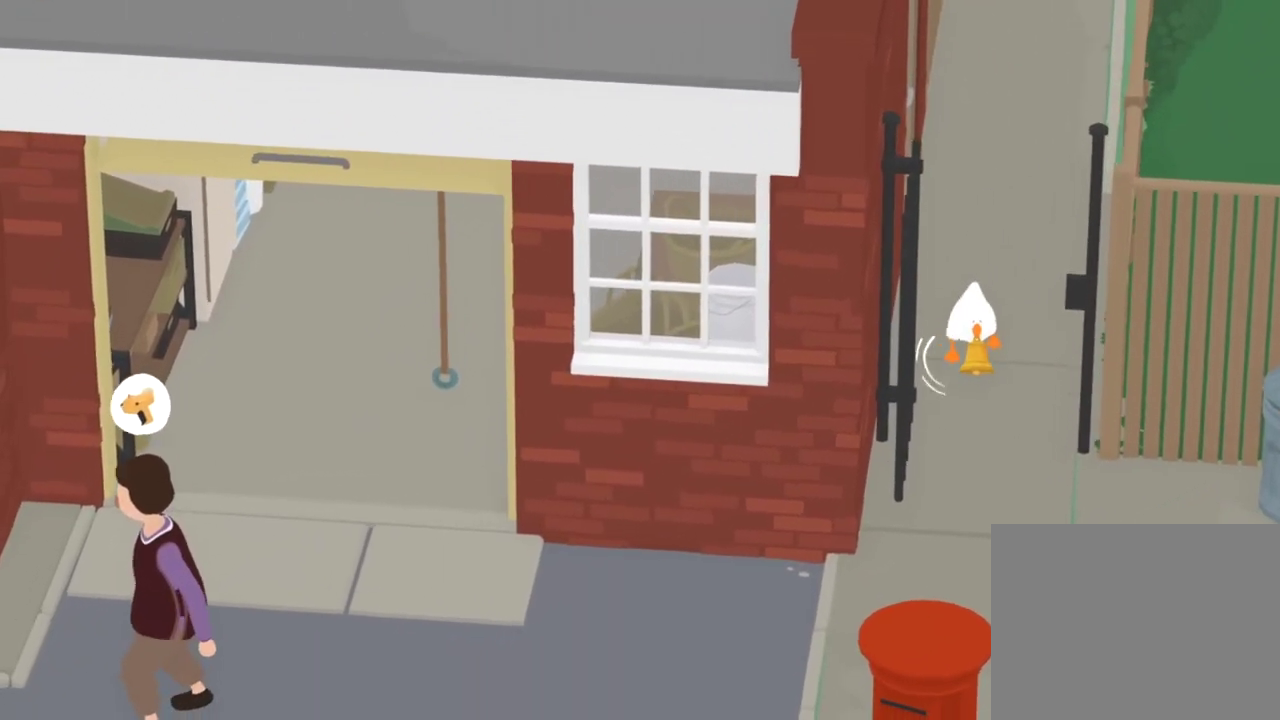
{"dt_ms": 801, "buttons": ["A"], "left_stick": "down", "events": [[601, "left_stick", "down-left"], [684, "left_stick", "down"]]}
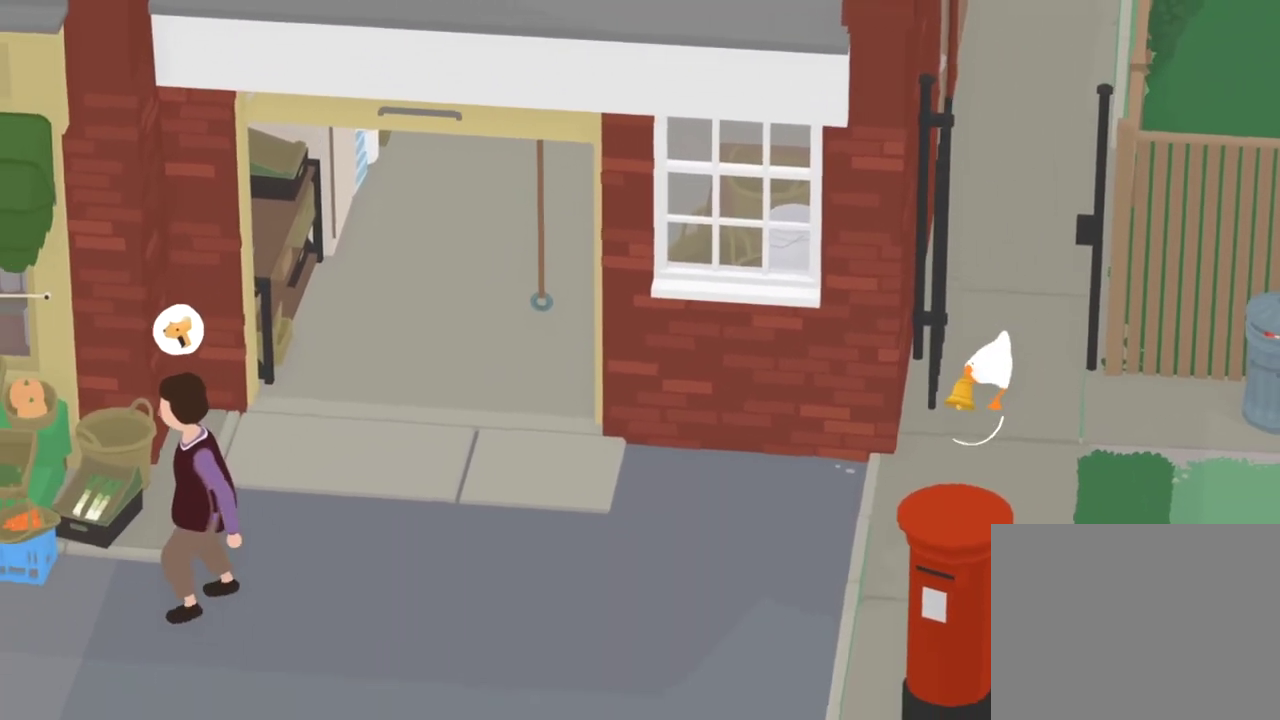
{"dt_ms": 300, "buttons": ["A"], "left_stick": "down-left", "events": [[167, "left_stick", "down-left"]]}
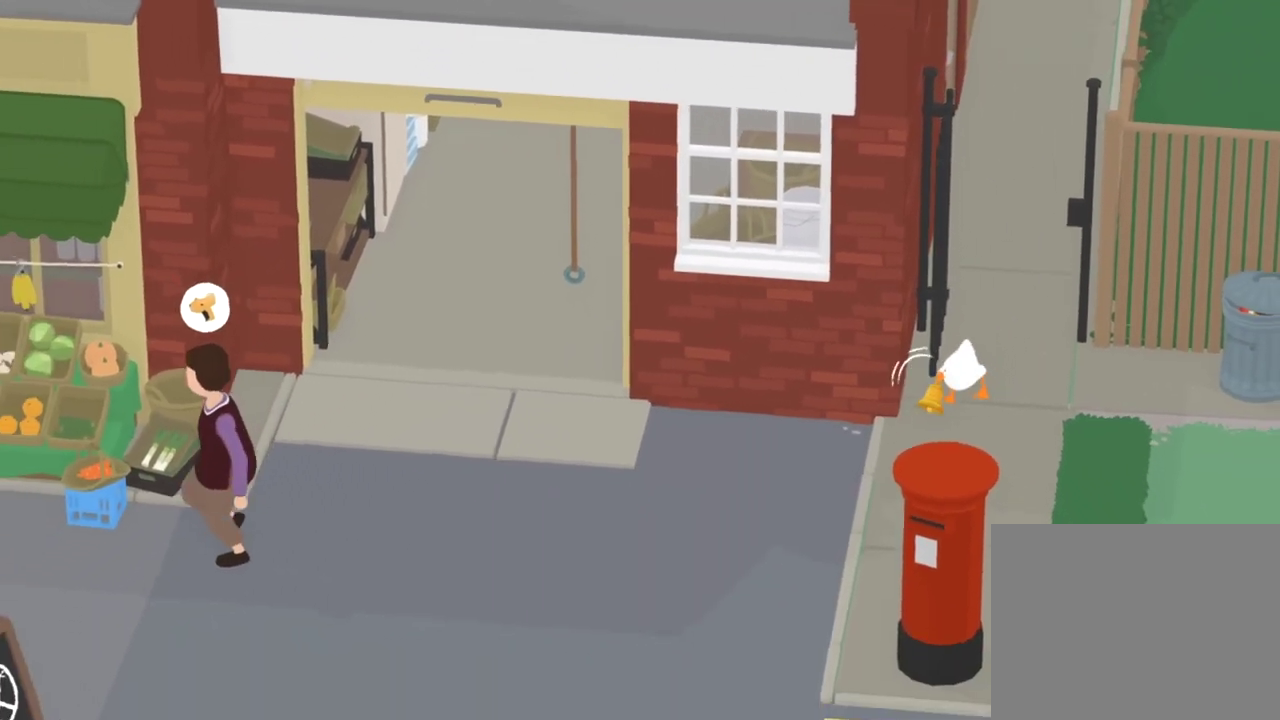
{"dt_ms": 501, "buttons": ["A"], "left_stick": "down-left", "events": []}
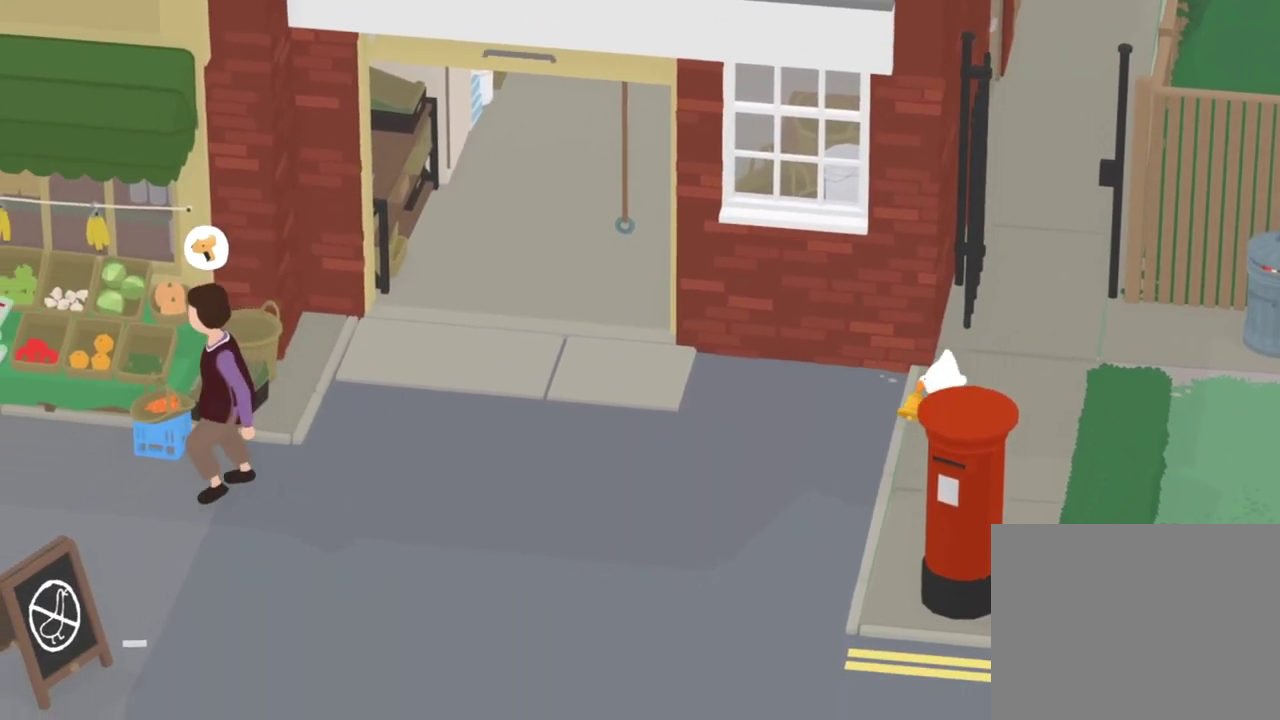
{"dt_ms": 500, "buttons": [], "left_stick": "down-left", "events": [[500, "A", "up"]]}
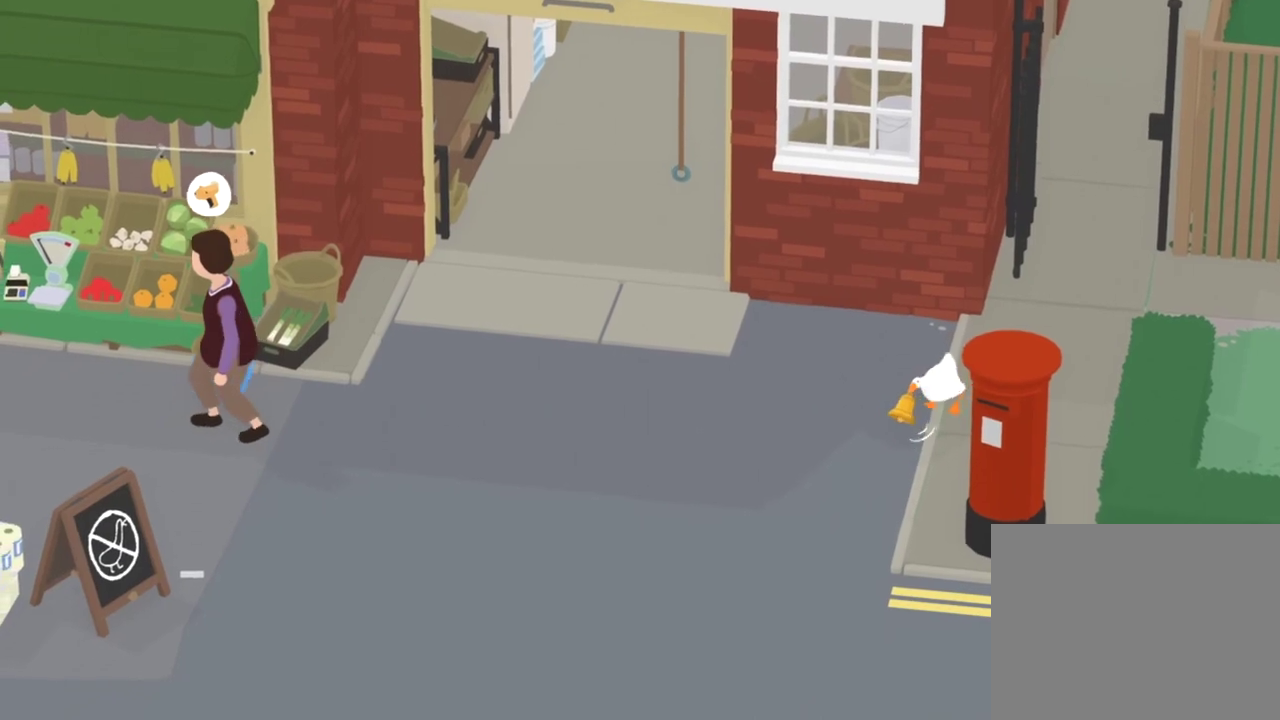
{"dt_ms": 300, "buttons": ["A"], "left_stick": "down-left", "events": [[67, "A", "down"]]}
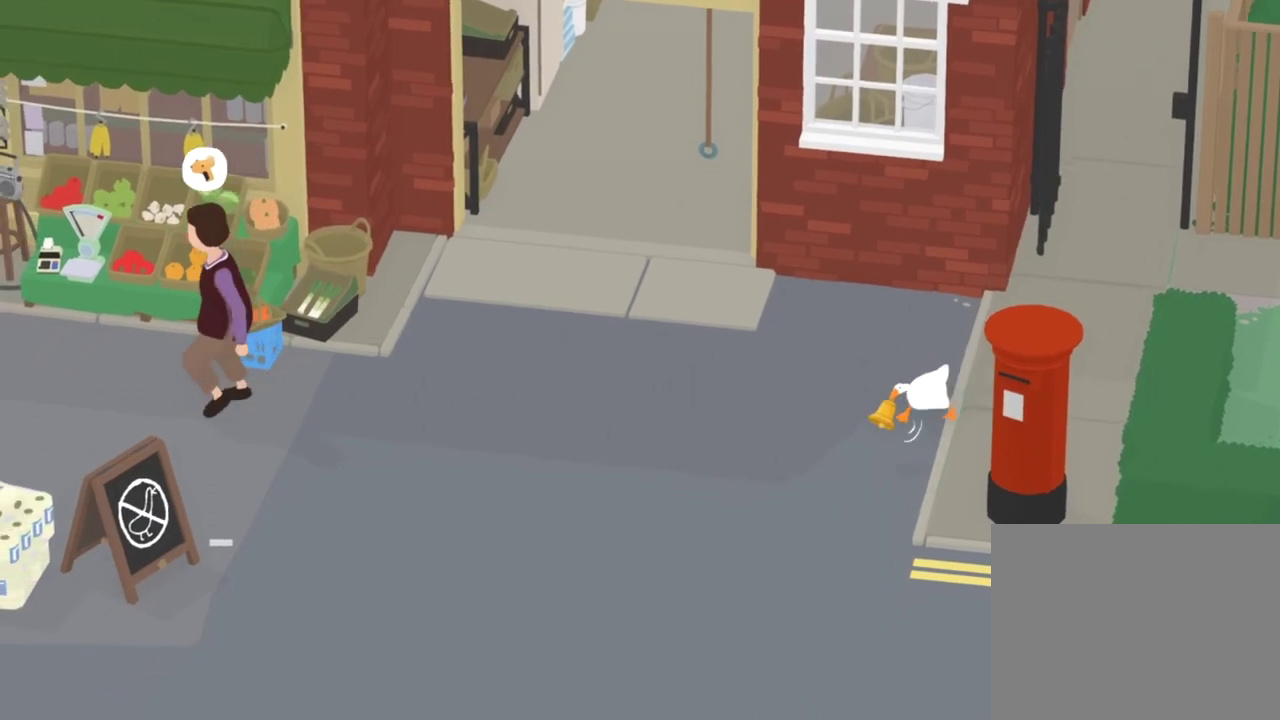
{"dt_ms": 801, "buttons": ["A"], "left_stick": "down-left"}
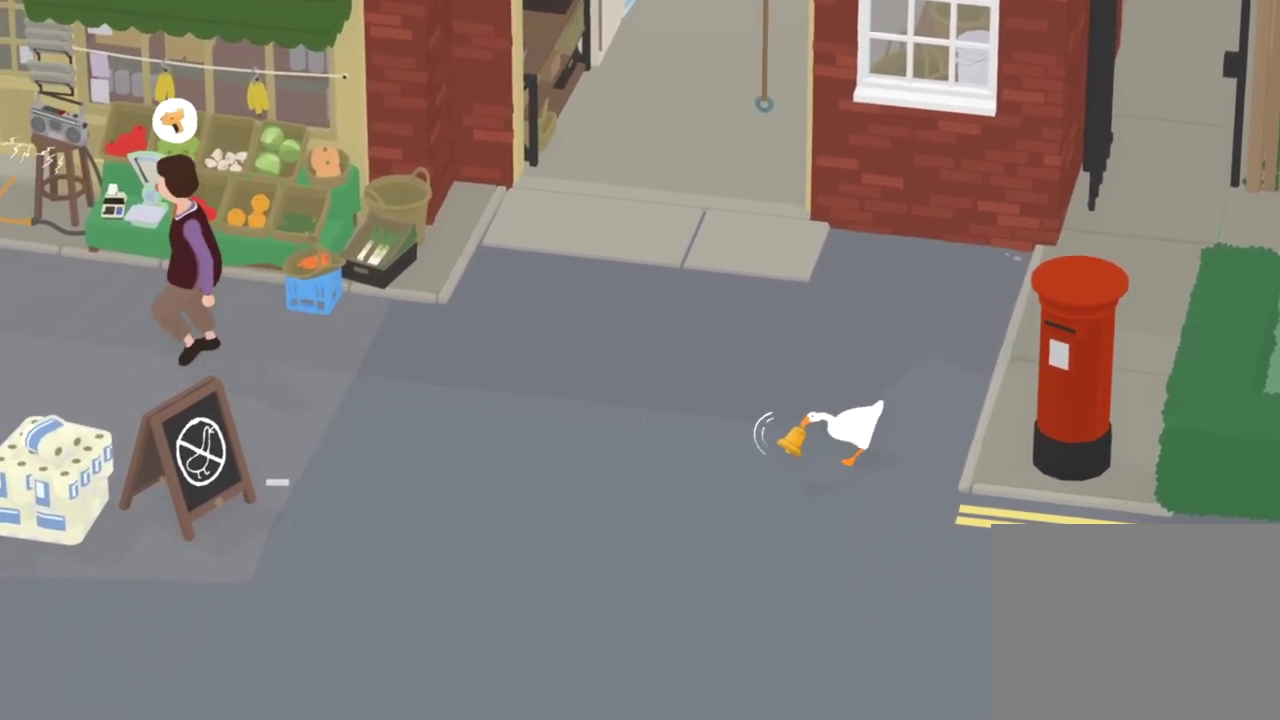
{"dt_ms": 401, "buttons": ["A"], "left_stick": "down-left"}
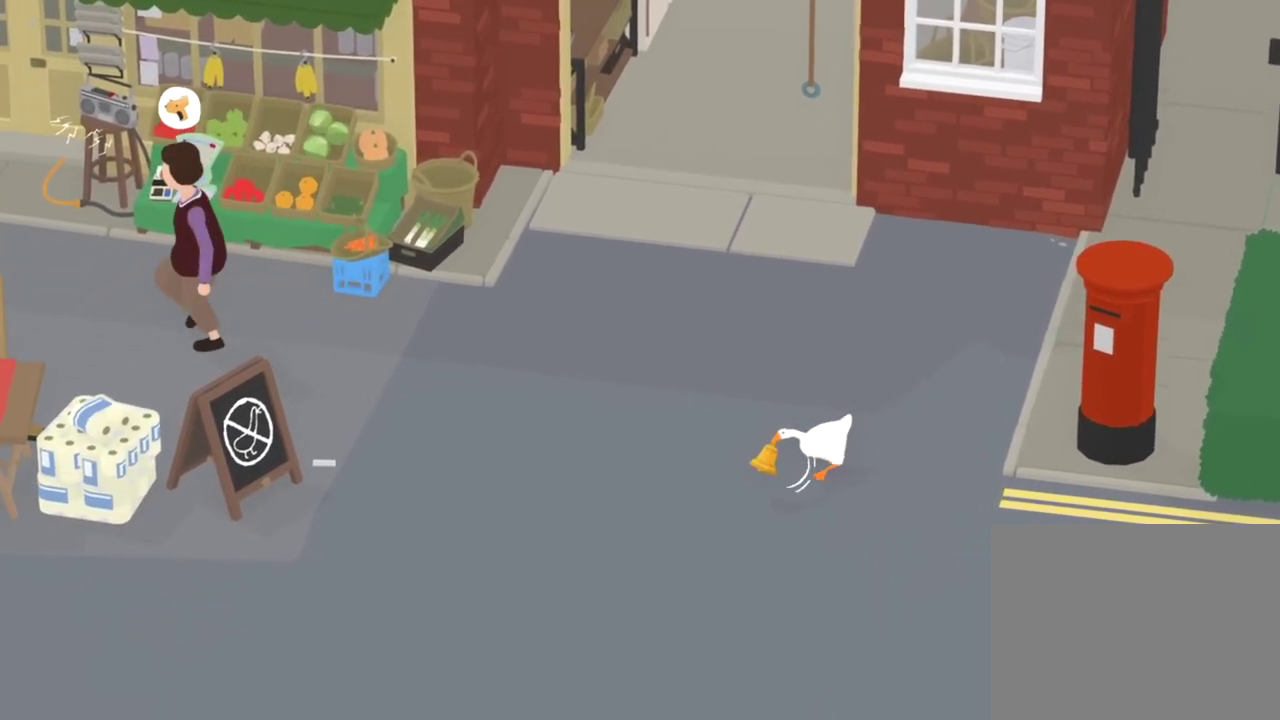
{"dt_ms": 500, "buttons": ["A"], "left_stick": "down-left"}
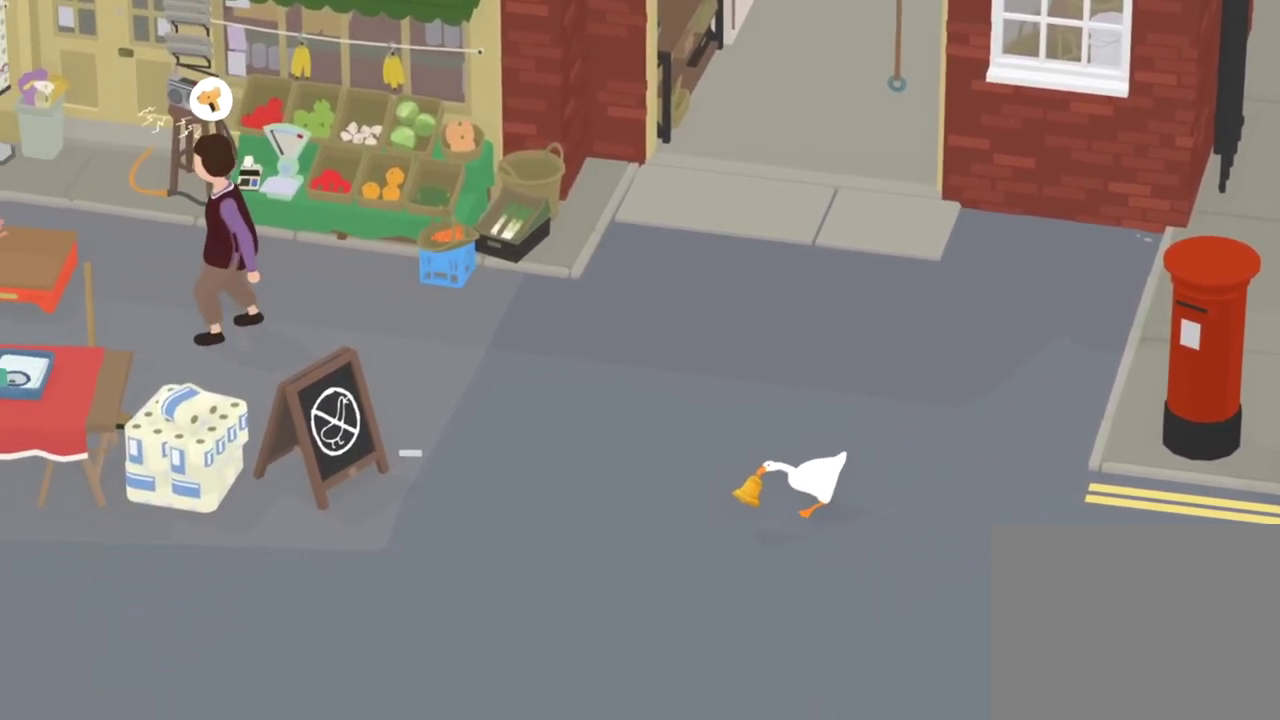
{"dt_ms": 501, "buttons": ["A"], "left_stick": "down-left"}
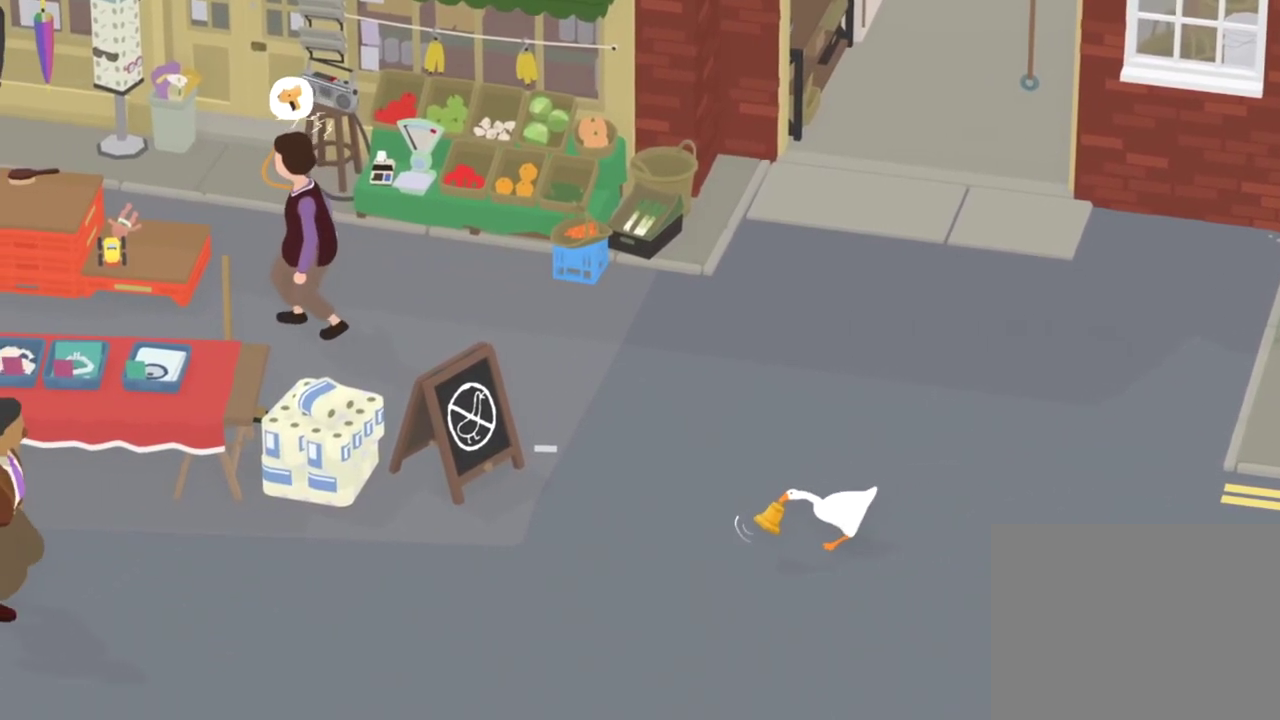
{"dt_ms": 500, "buttons": ["A"], "left_stick": "down-left"}
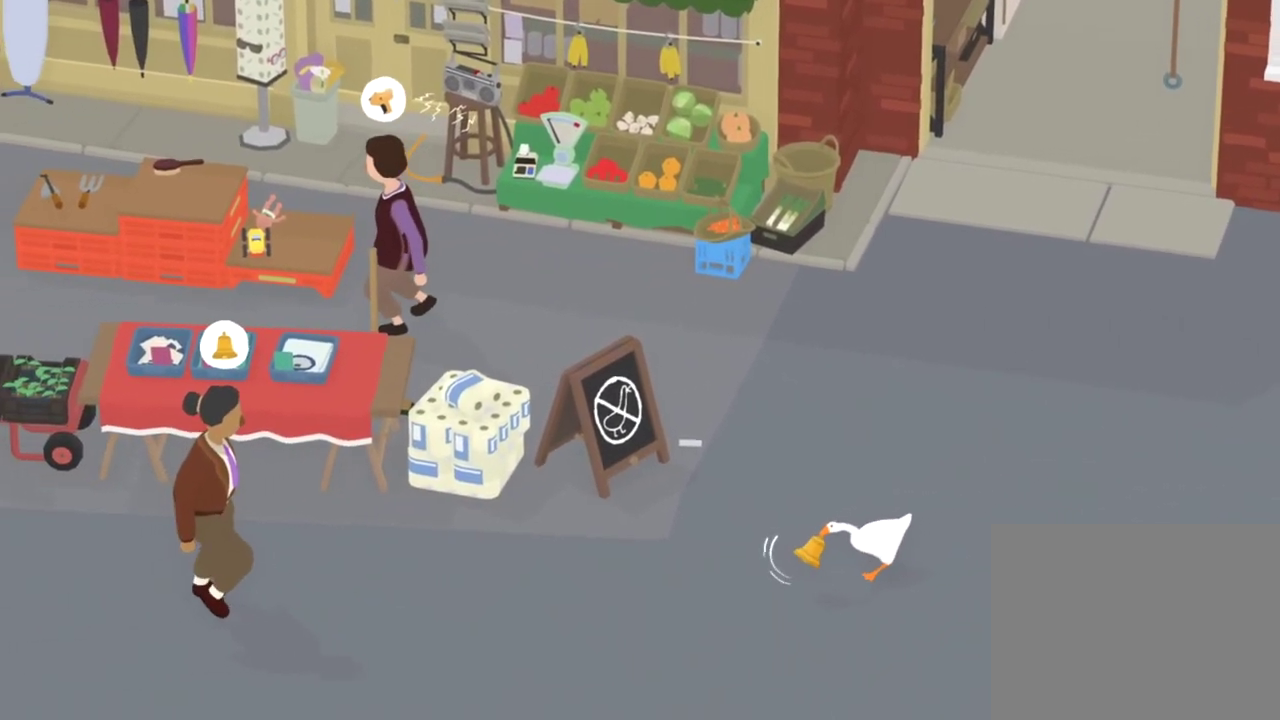
{"dt_ms": 501, "buttons": ["A"], "left_stick": "down-left"}
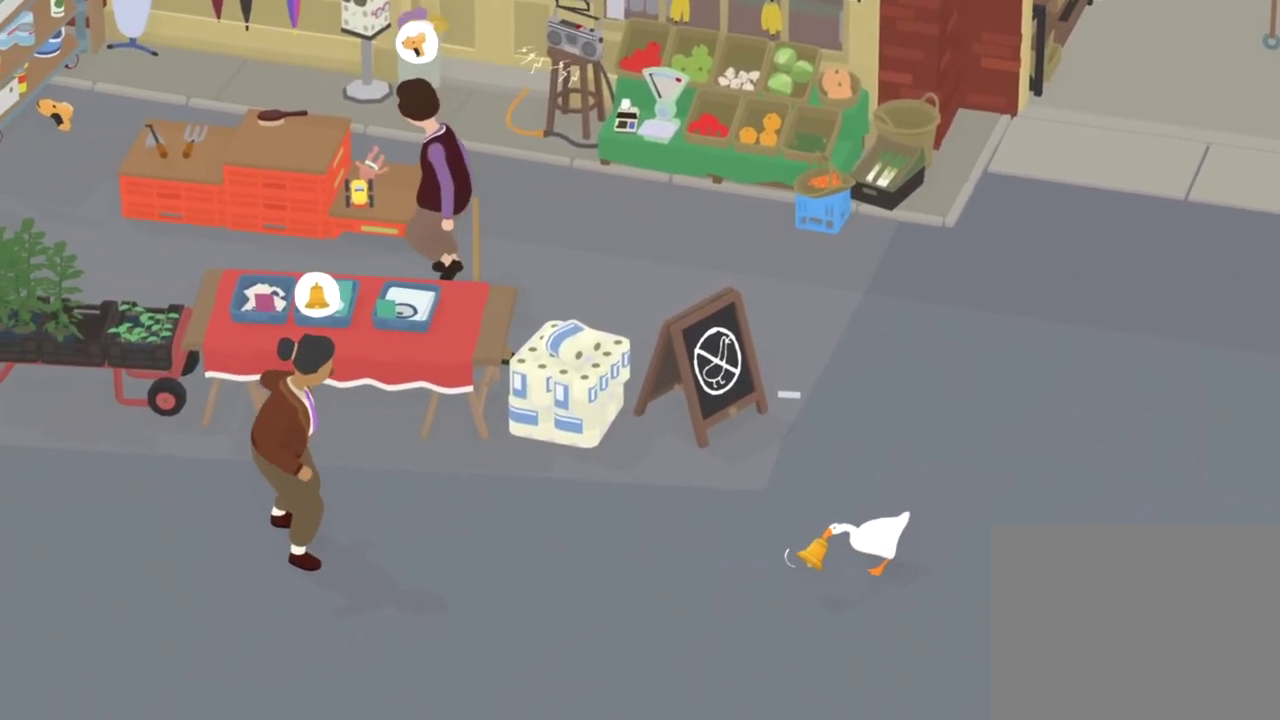
{"dt_ms": 600, "buttons": ["A"], "left_stick": "down-left"}
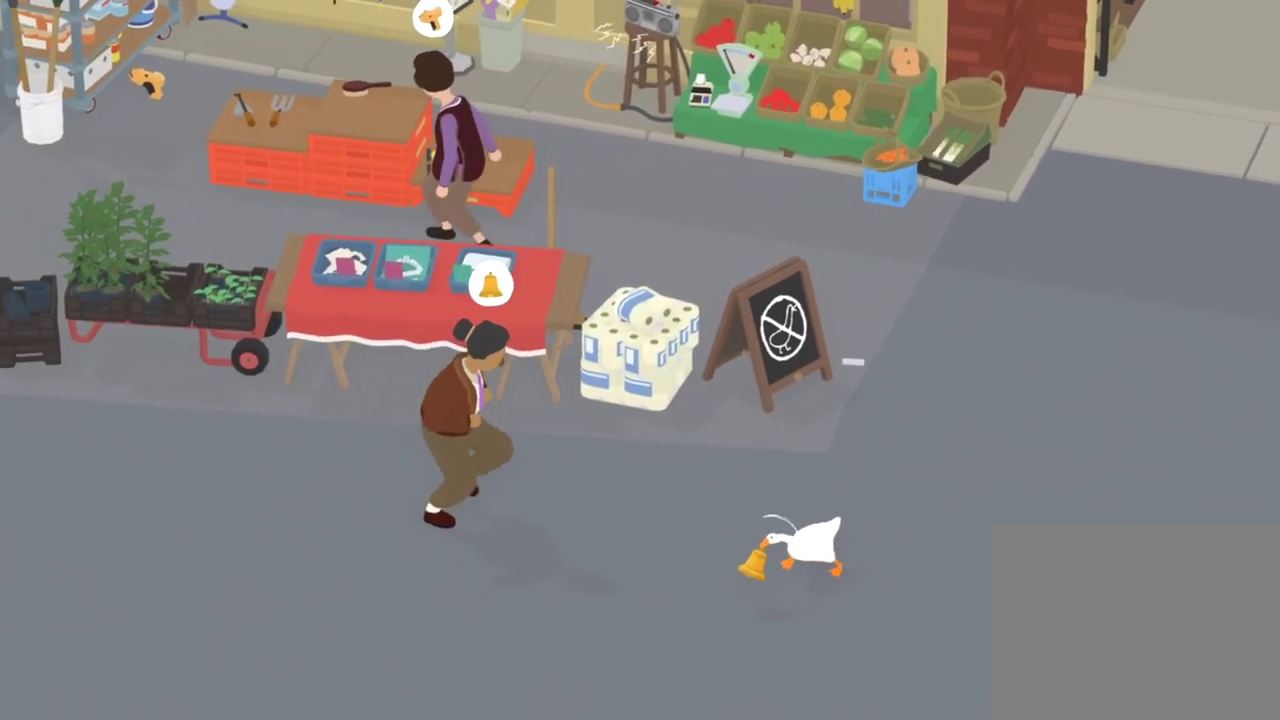
{"dt_ms": 401, "buttons": ["A"], "left_stick": "down-left"}
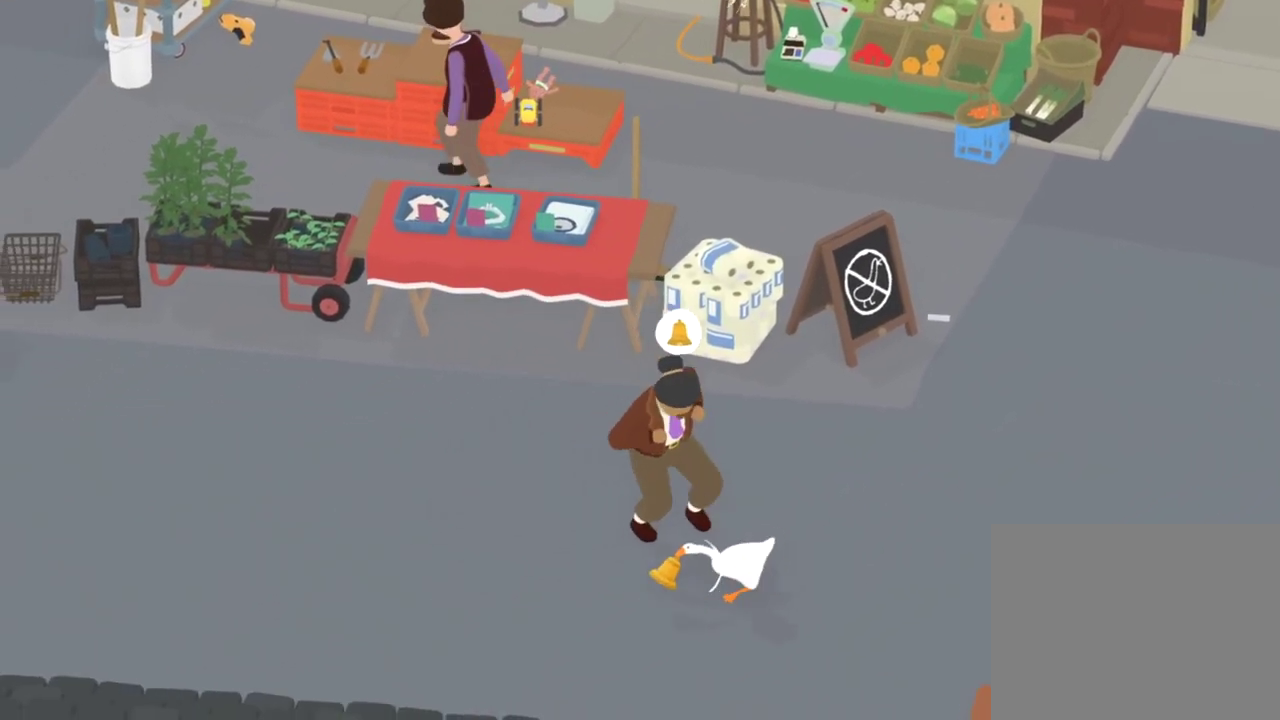
{"dt_ms": 400, "buttons": [], "left_stick": "up-left"}
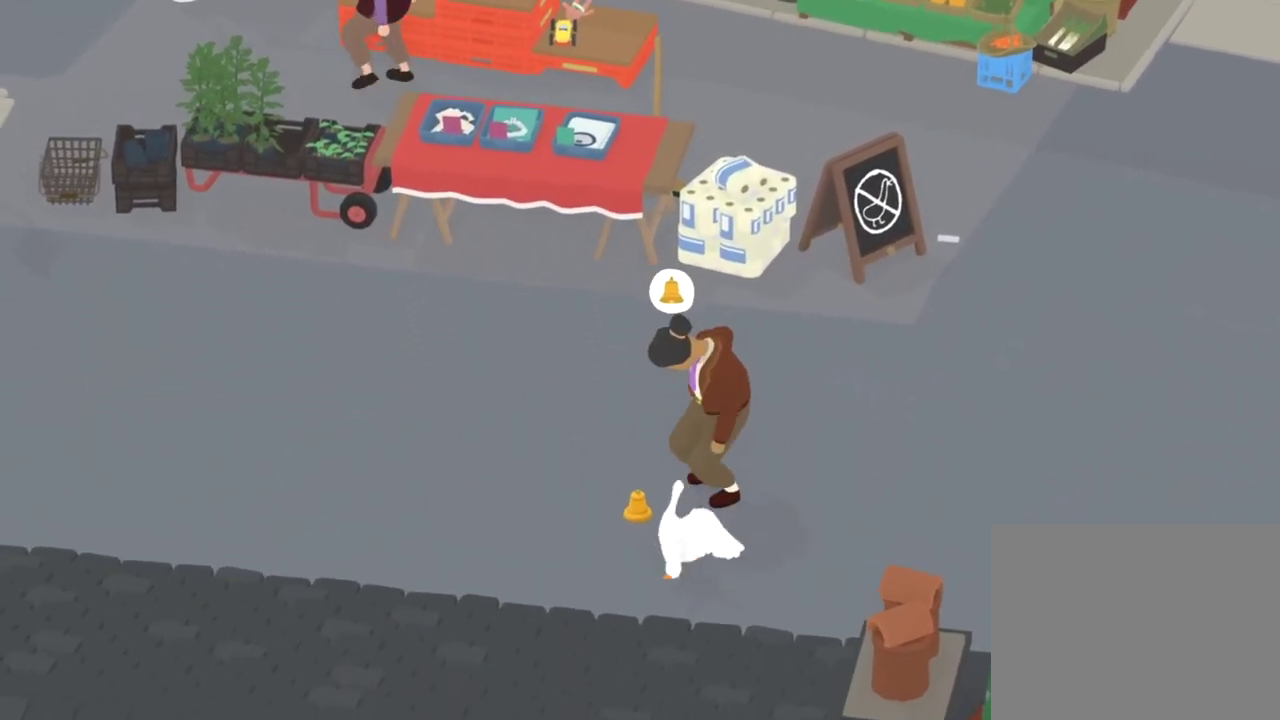
{"dt_ms": 801, "buttons": ["A"], "left_stick": "up-left"}
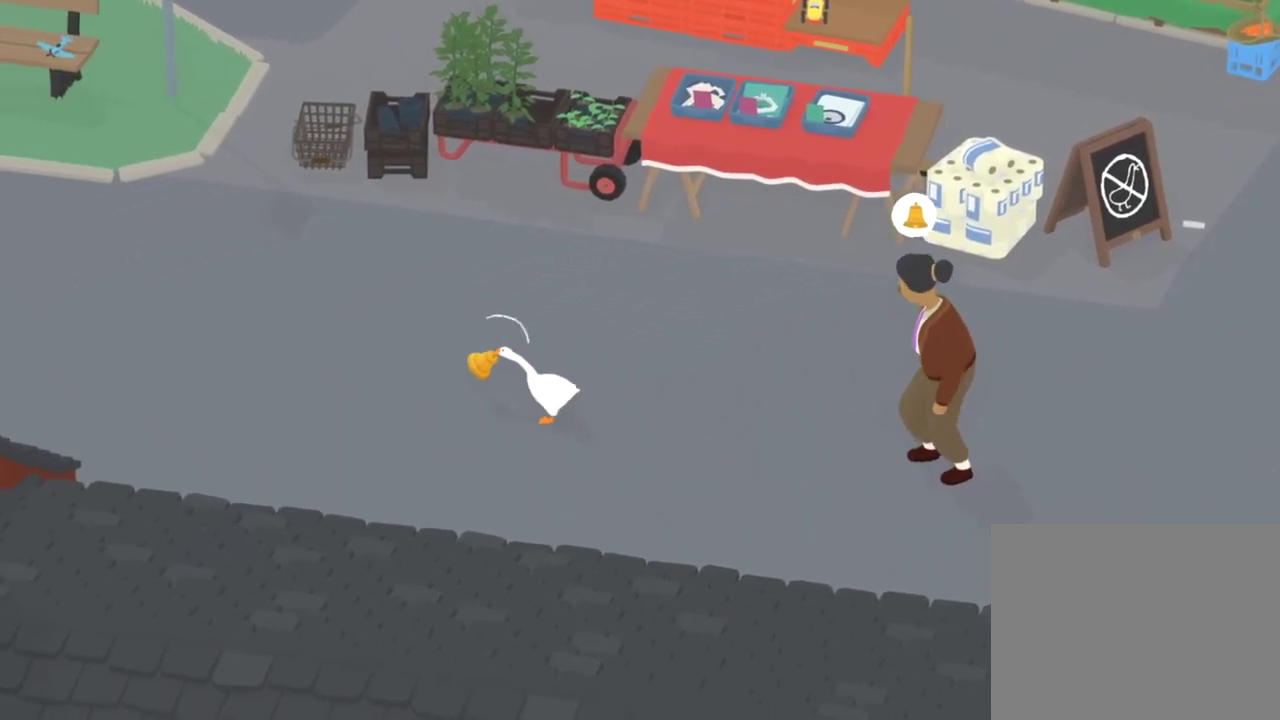
{"dt_ms": 300, "buttons": ["A"], "left_stick": "up-left", "events": []}
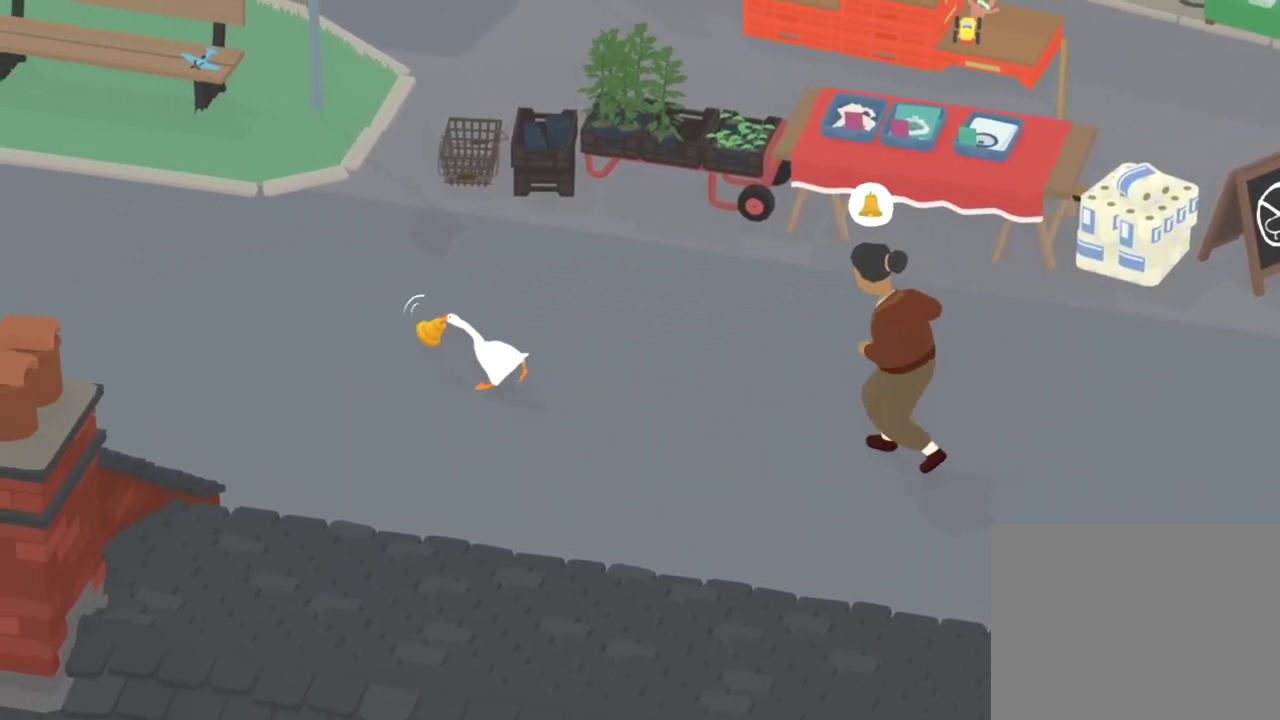
{"dt_ms": 501, "buttons": ["A"], "left_stick": "up-left", "events": []}
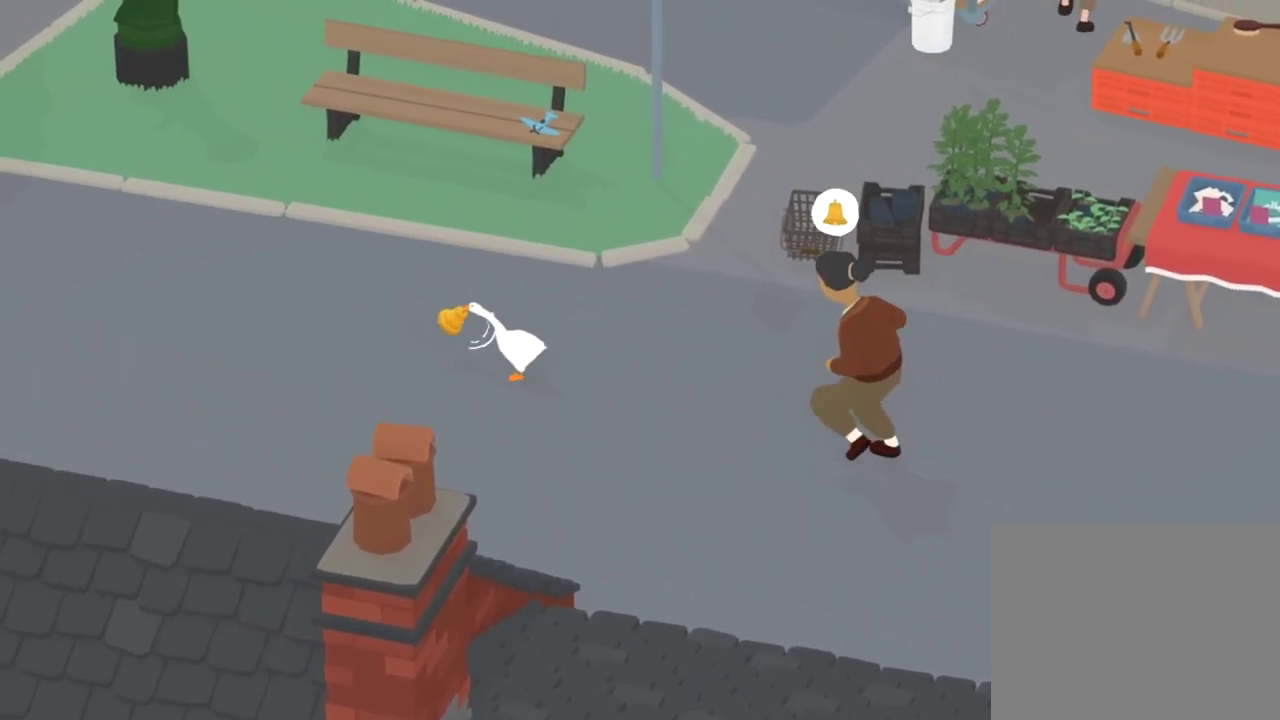
{"dt_ms": 500, "buttons": ["A"], "left_stick": "up-left"}
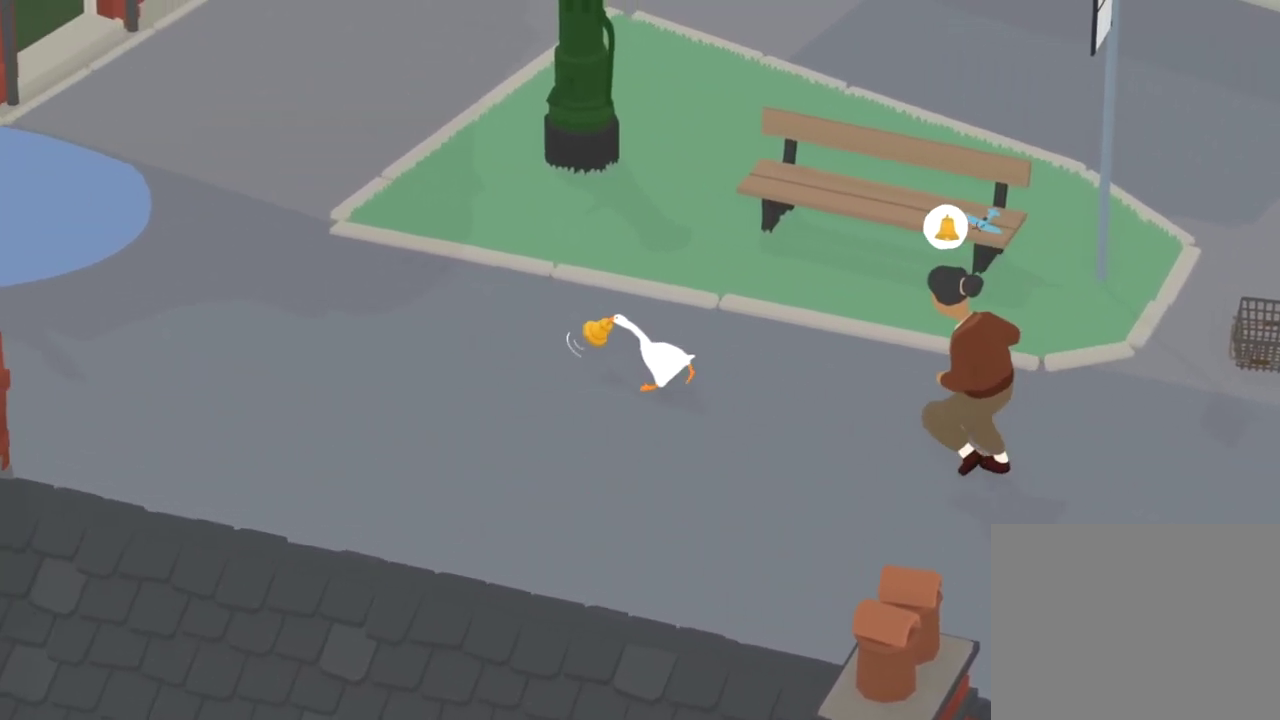
{"dt_ms": 401, "buttons": ["A"], "left_stick": "up-left"}
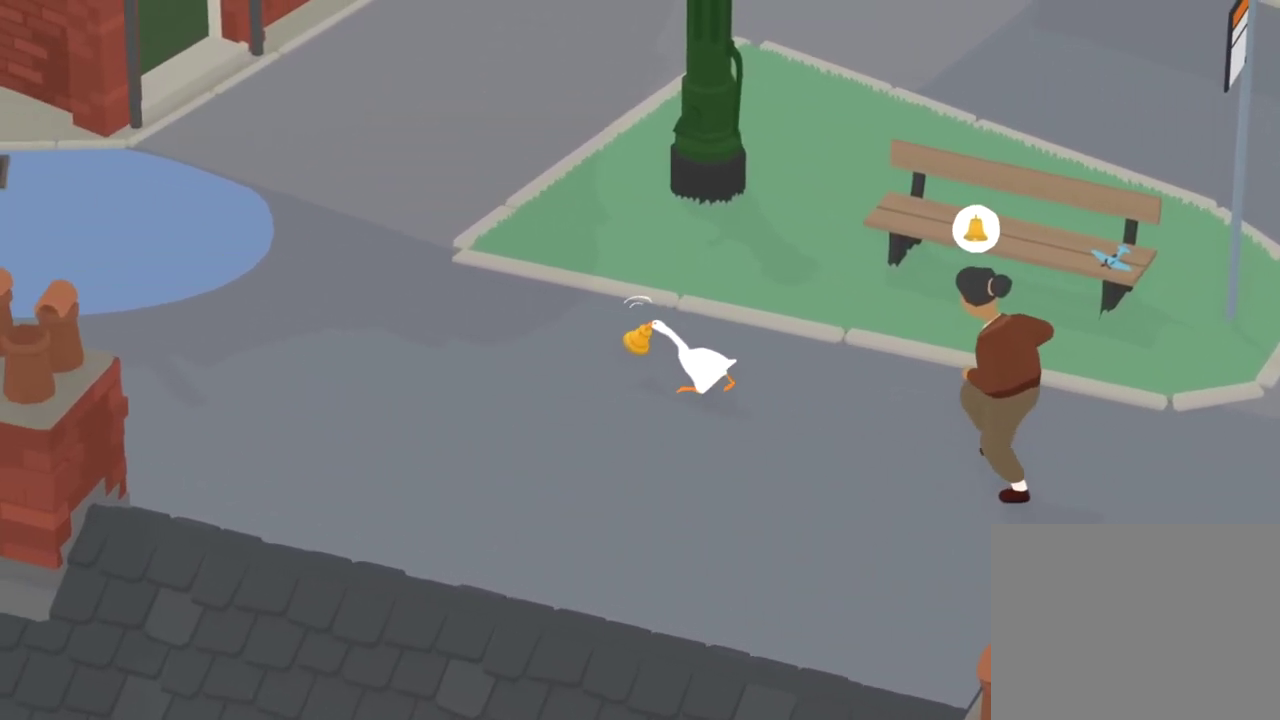
{"dt_ms": 600, "buttons": ["A"], "left_stick": "left"}
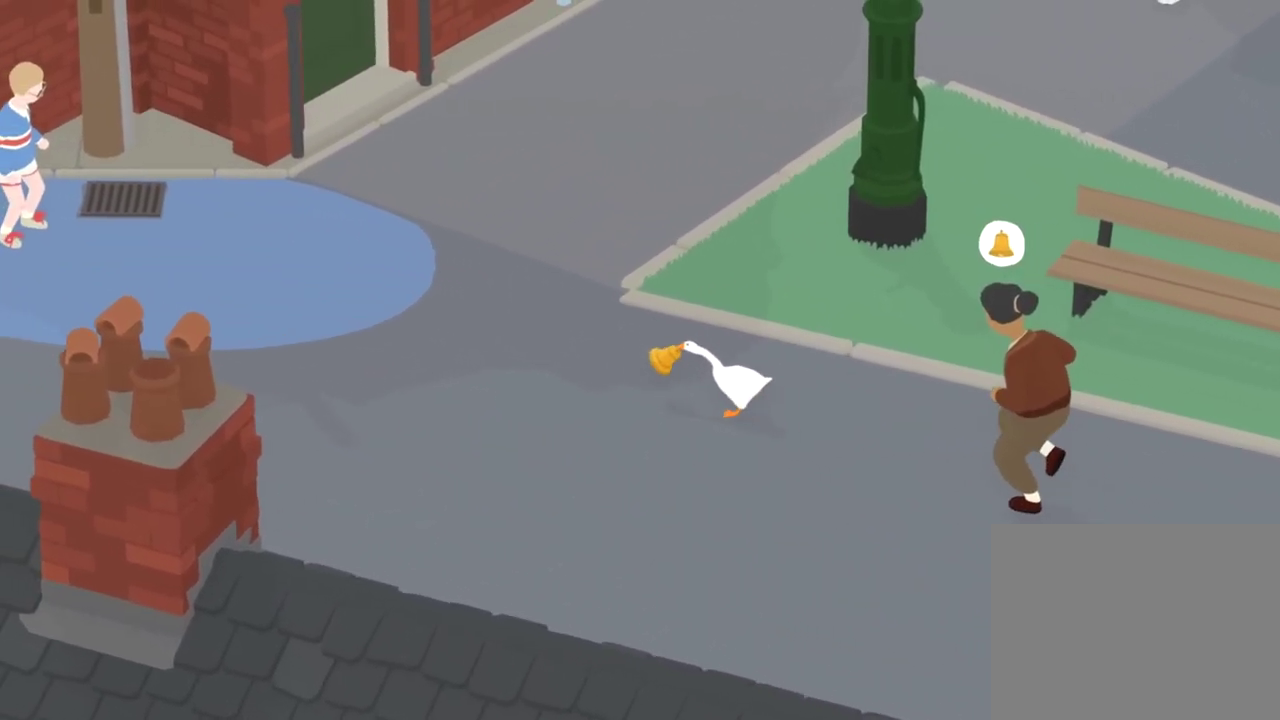
{"dt_ms": 484, "buttons": ["A"], "left_stick": "left"}
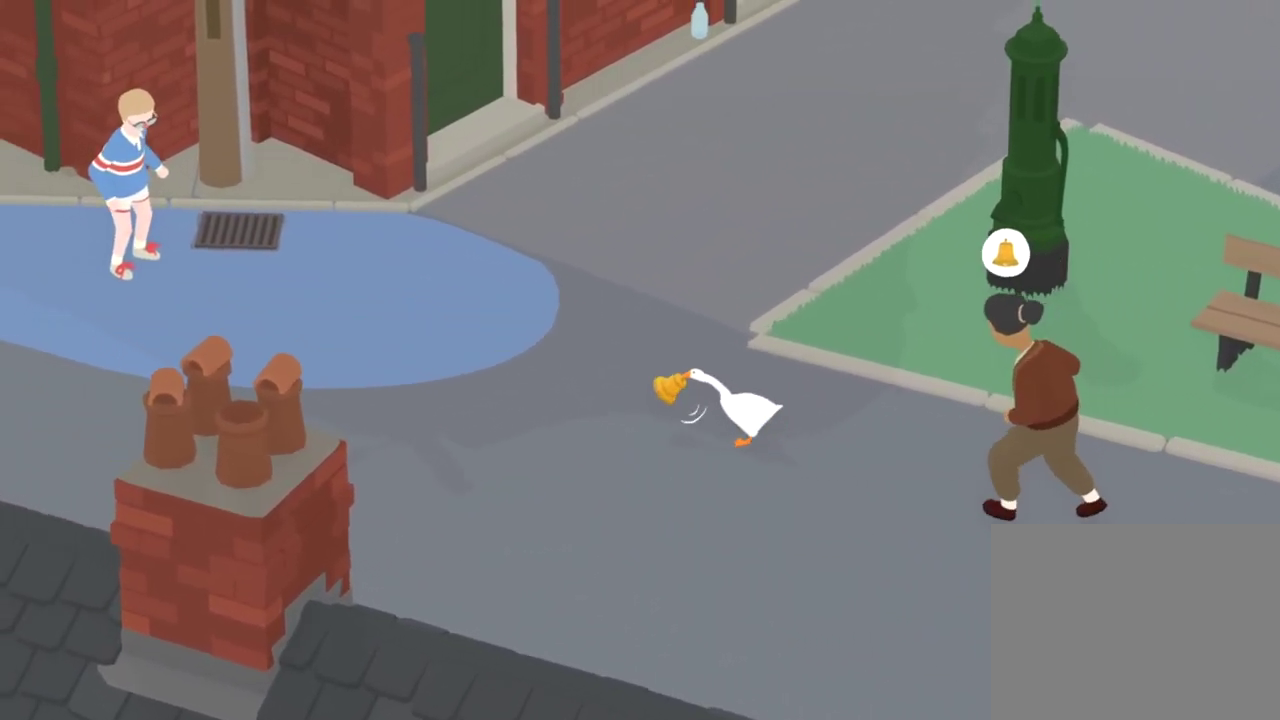
{"dt_ms": 400, "buttons": ["A"], "left_stick": "left"}
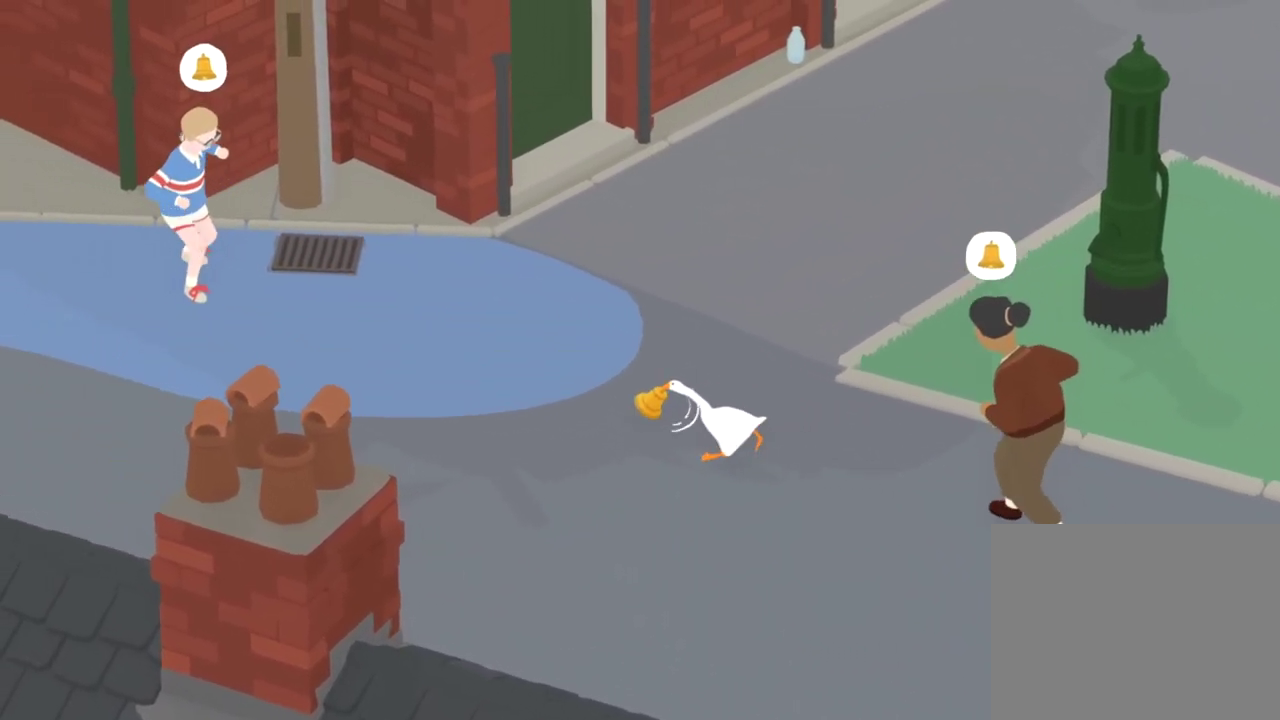
{"dt_ms": 601, "buttons": ["A"], "left_stick": "left"}